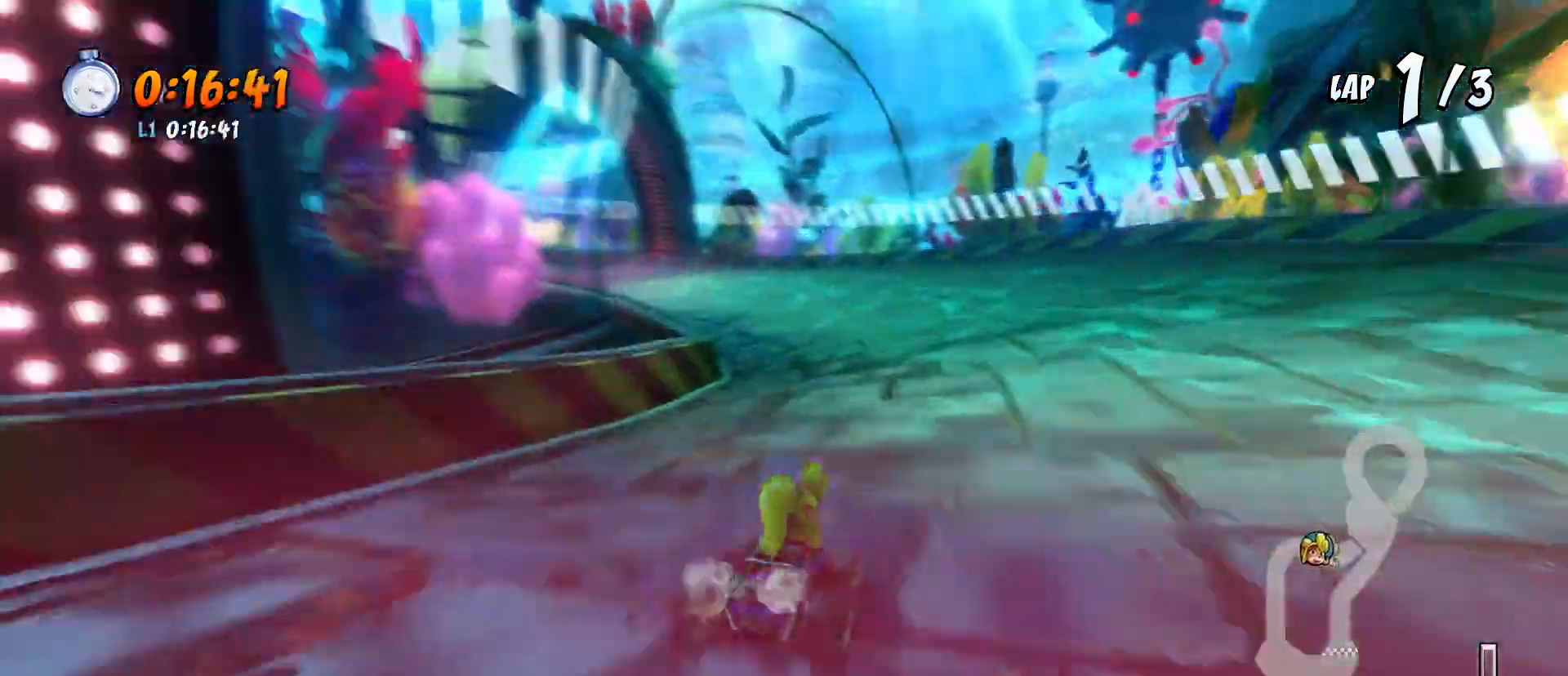
Gameplay with a controller (PlayStation layout); each line is a JSON object with the inputs held at the frame after it. "events" lists button and stick changes between this image and that frame as [ms after this image, input, new state], when the widget could be followed in between. Not read: right_stick.
{"buttons": ["SQUARE", "R2", "DPAD_DOWN", "DPAD_LEFT"], "left_stick": "center", "events": [[67, "DPAD_LEFT", "down"], [100, "DPAD_DOWN", "up"], [167, "CROSS", "up"], [233, "DPAD_DOWN", "down"]]}
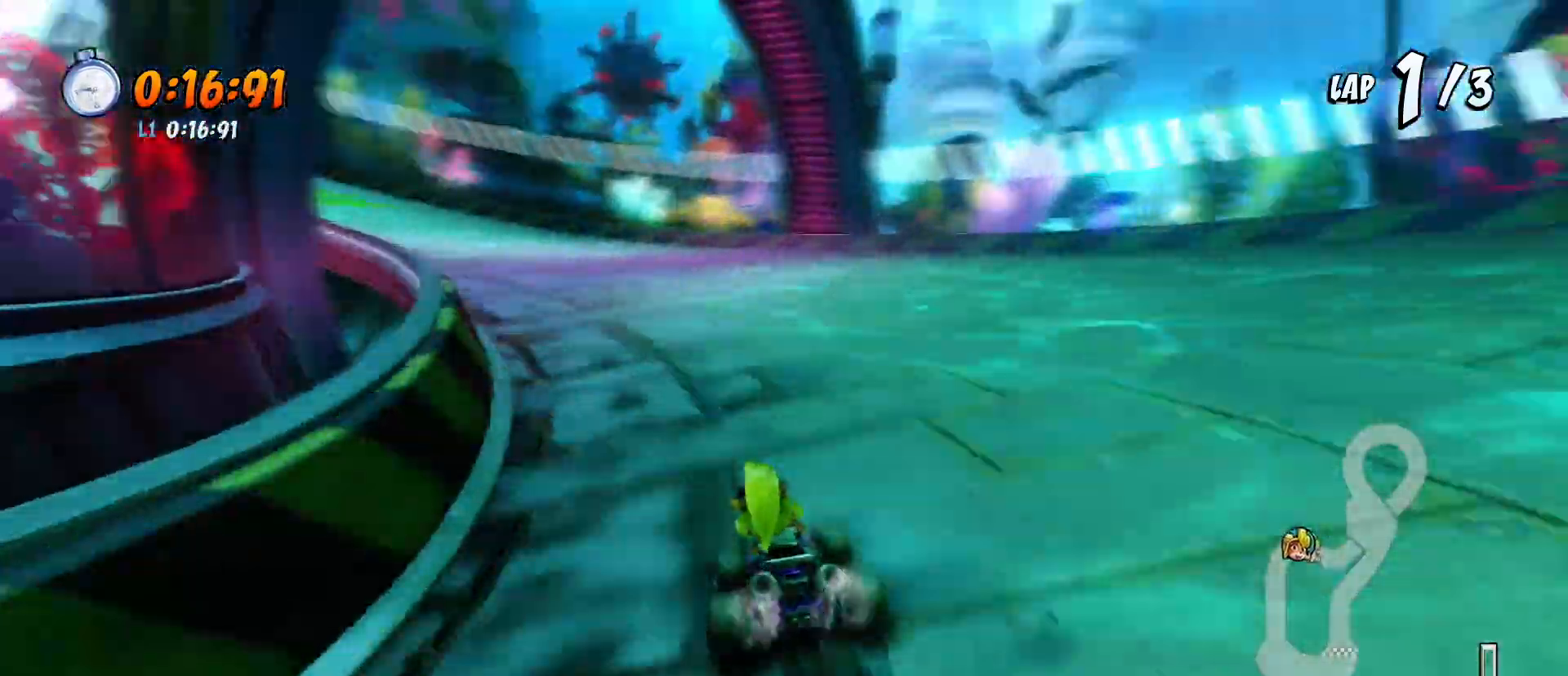
{"buttons": ["CROSS", "SQUARE", "R2", "DPAD_DOWN", "DPAD_LEFT"], "left_stick": "center", "events": [[33, "CROSS", "down"]]}
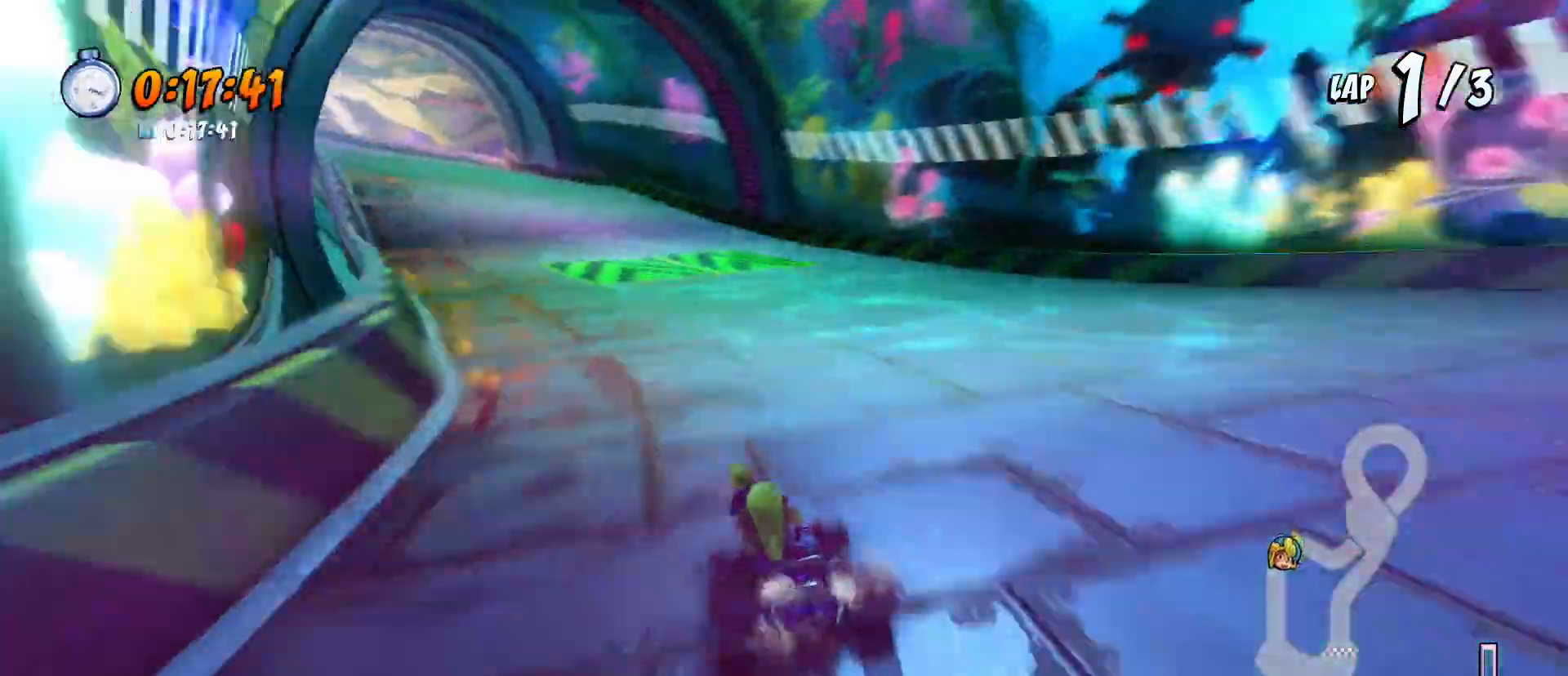
{"buttons": ["CROSS", "SQUARE", "R2", "DPAD_LEFT"], "left_stick": "center", "events": [[67, "DPAD_DOWN", "up"]]}
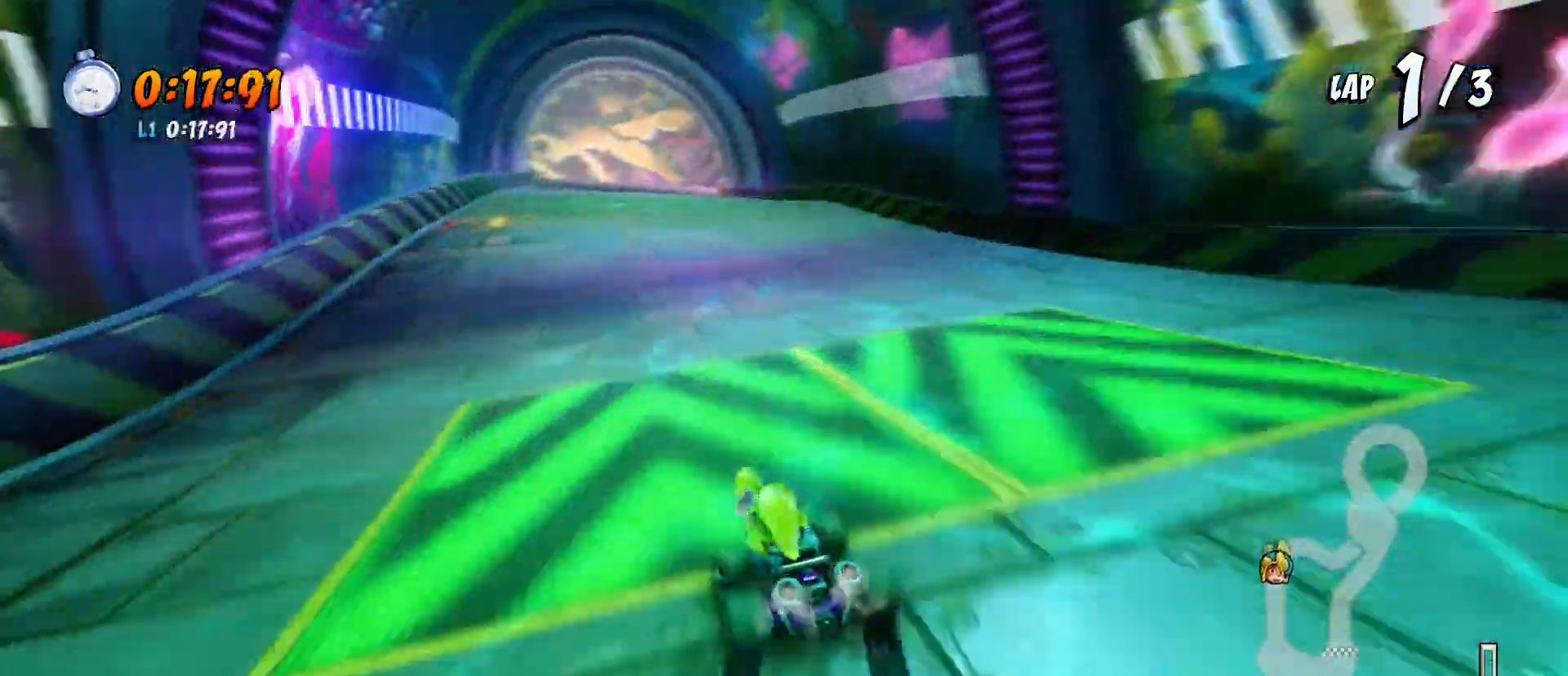
{"buttons": ["CROSS", "SQUARE", "R2", "DPAD_DOWN"], "left_stick": "center", "events": [[300, "DPAD_DOWN", "down"], [367, "DPAD_LEFT", "up"]]}
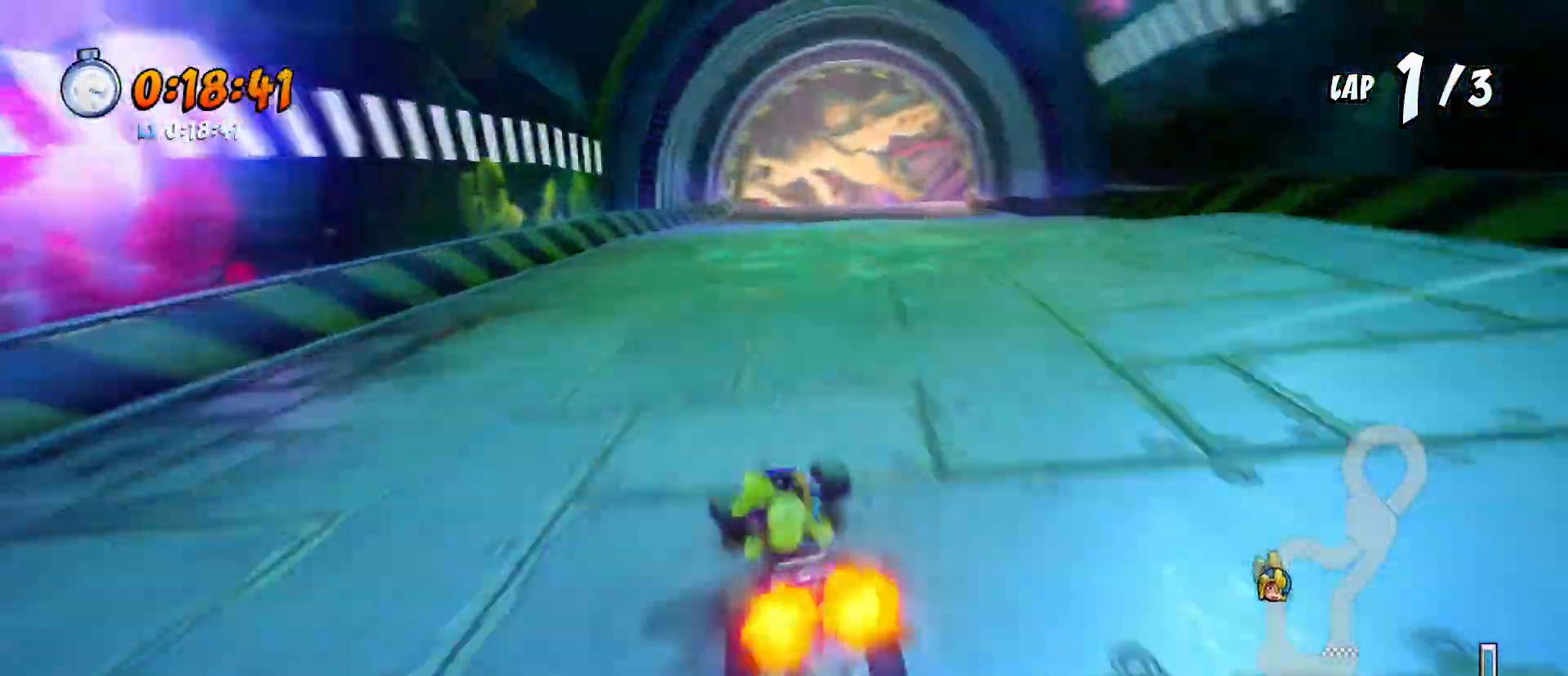
{"buttons": ["CROSS", "SQUARE", "R2", "DPAD_DOWN"], "left_stick": "center", "events": [[67, "DPAD_LEFT", "down"], [367, "DPAD_LEFT", "up"]]}
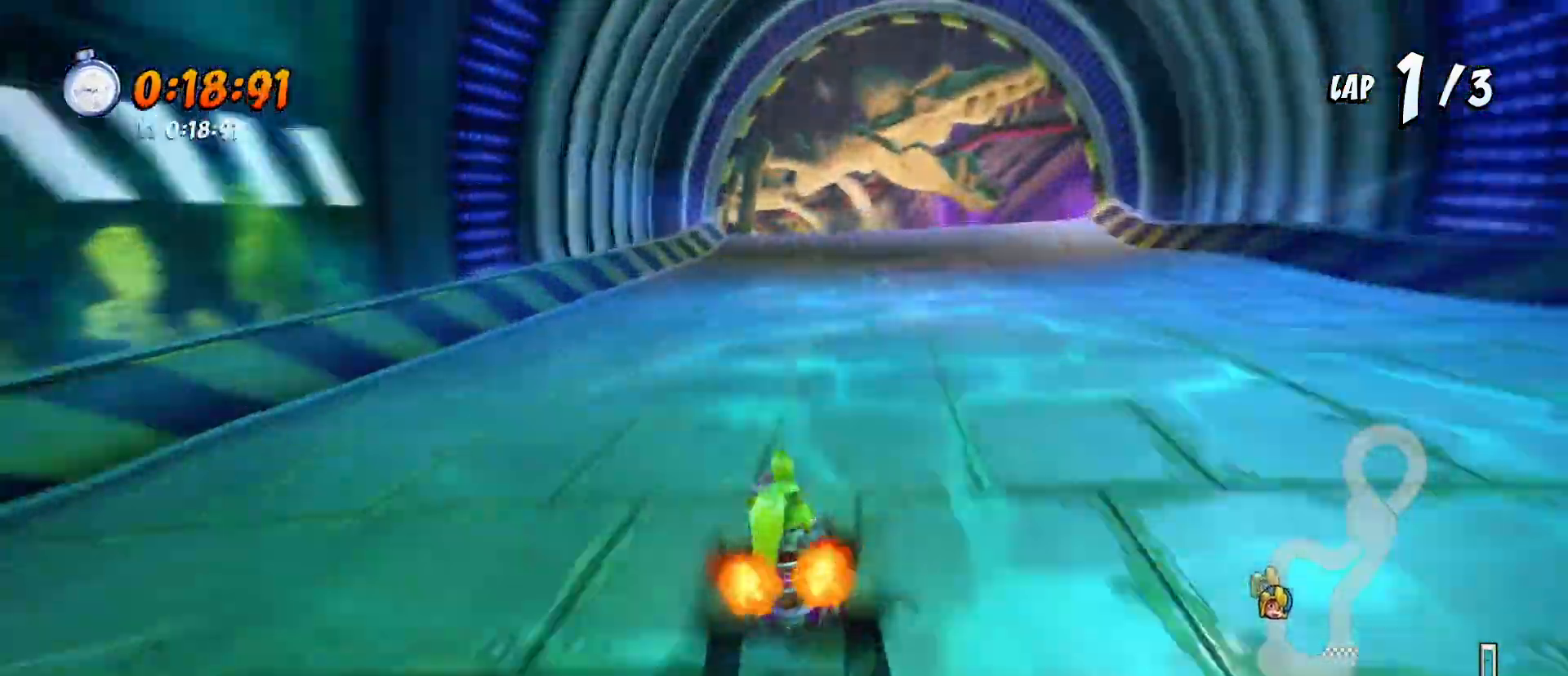
{"buttons": ["CROSS", "SQUARE", "R2", "DPAD_DOWN", "DPAD_LEFT"], "left_stick": "center", "events": [[100, "DPAD_LEFT", "down"]]}
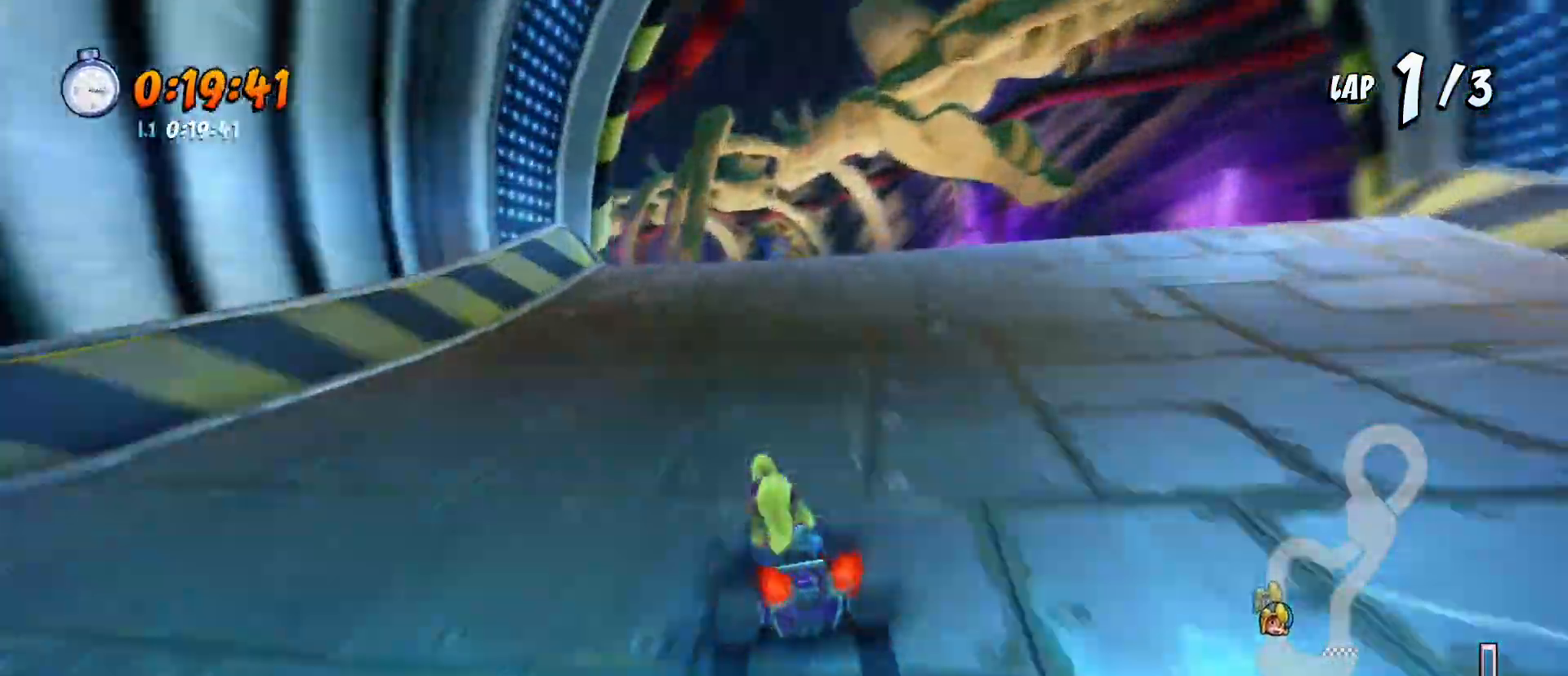
{"buttons": ["CROSS", "SQUARE", "R2", "DPAD_LEFT"], "left_stick": "center", "events": [[67, "DPAD_LEFT", "up"], [133, "DPAD_LEFT", "down"], [200, "DPAD_DOWN", "up"]]}
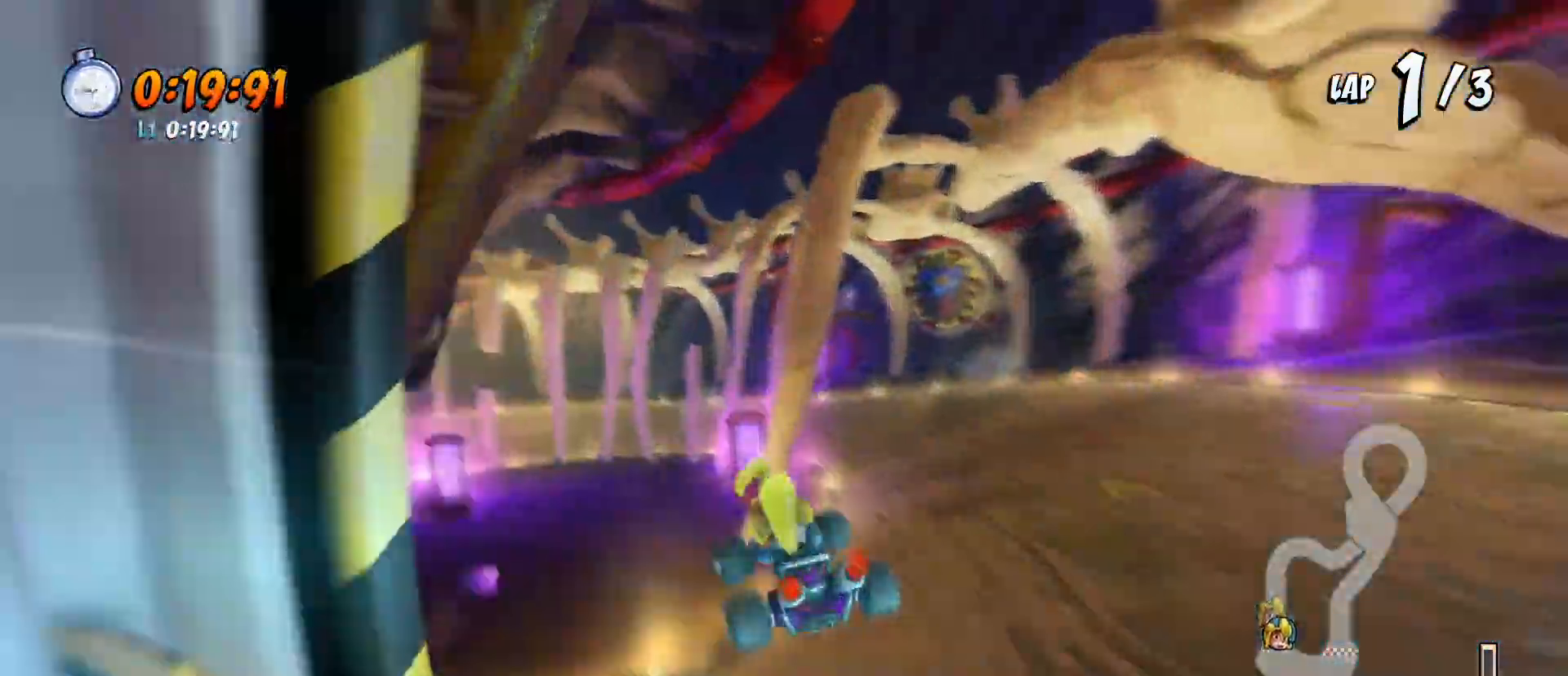
{"buttons": ["CROSS", "SQUARE", "R2", "DPAD_DOWN", "DPAD_LEFT"], "left_stick": "center", "events": [[33, "DPAD_DOWN", "down"], [200, "DPAD_LEFT", "up"], [300, "DPAD_LEFT", "down"]]}
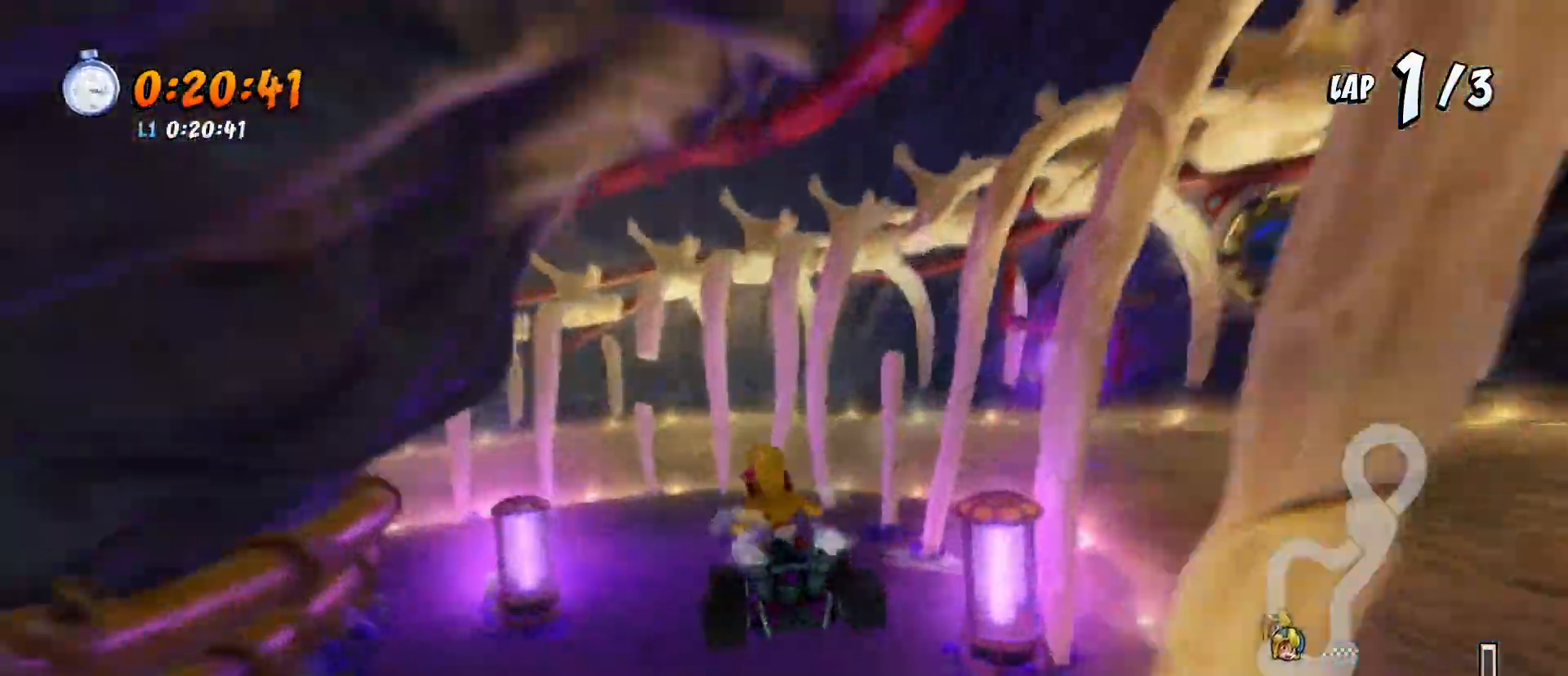
{"buttons": ["CROSS", "SQUARE", "R2", "DPAD_DOWN", "DPAD_LEFT"], "left_stick": "center", "events": [[167, "DPAD_LEFT", "up"], [300, "DPAD_LEFT", "down"]]}
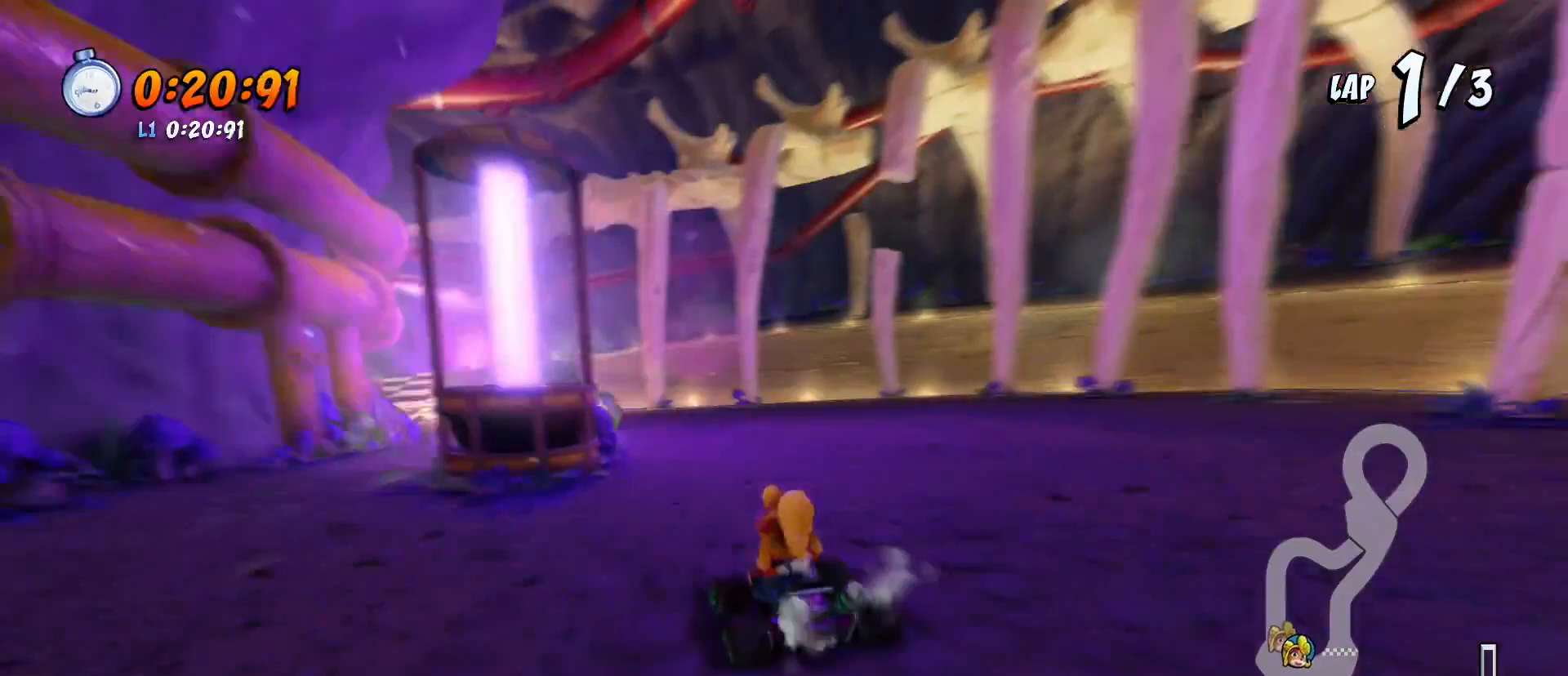
{"buttons": ["CROSS", "SQUARE", "R2", "DPAD_DOWN", "DPAD_LEFT"], "left_stick": "center", "events": [[67, "R1", "down"], [267, "R1", "up"]]}
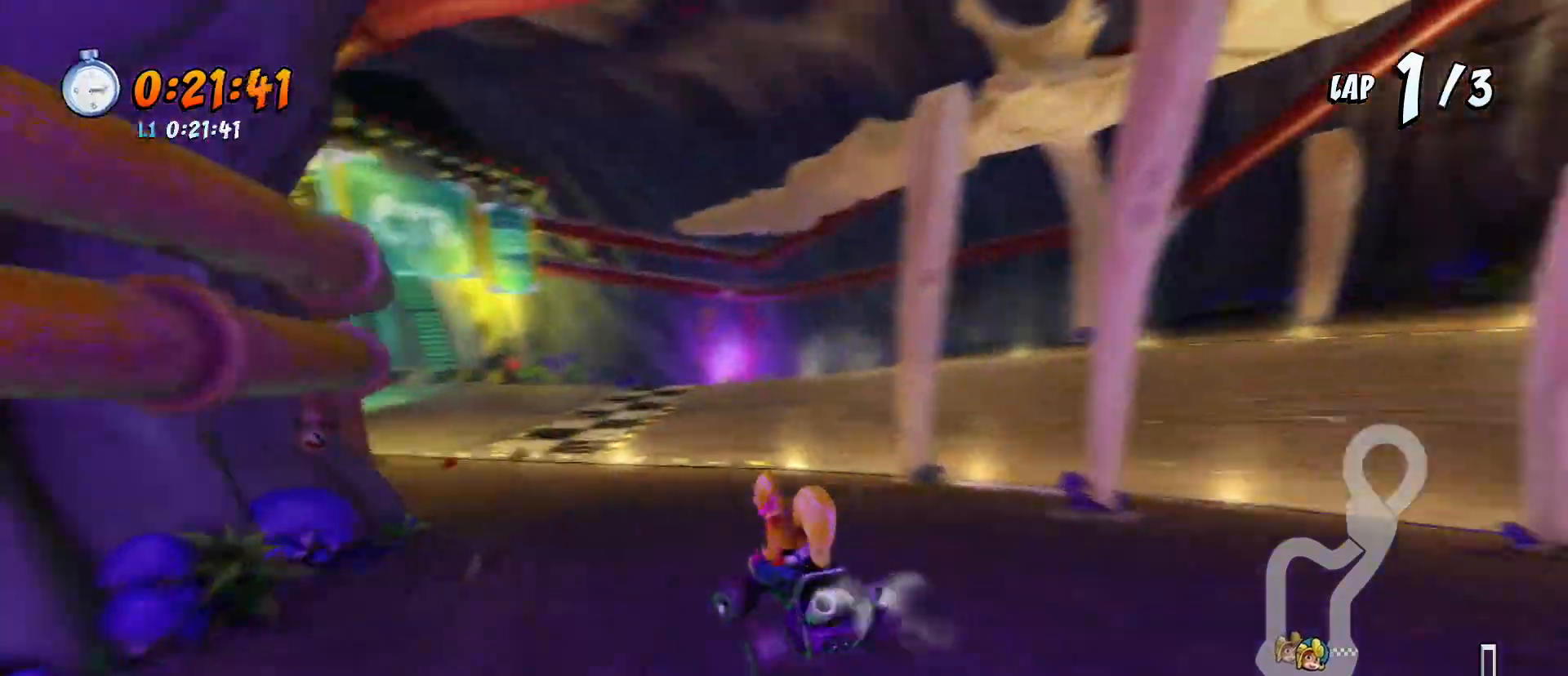
{"buttons": ["CROSS", "SQUARE", "R2", "DPAD_DOWN", "DPAD_LEFT"], "left_stick": "center", "events": [[267, "R1", "down"], [467, "R1", "up"]]}
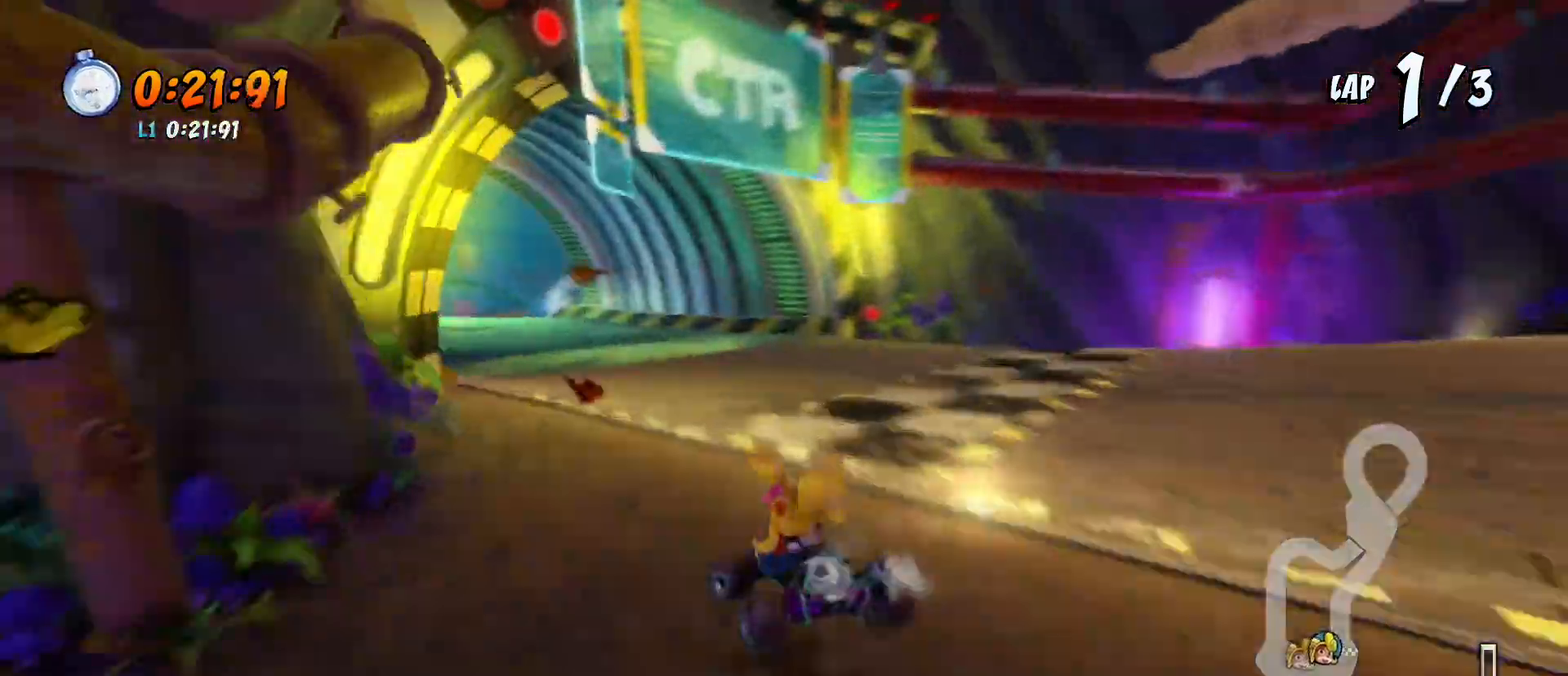
{"buttons": ["CROSS", "SQUARE", "R2", "DPAD_DOWN", "DPAD_LEFT"], "left_stick": "center", "events": [[267, "DPAD_LEFT", "up"], [500, "DPAD_LEFT", "down"]]}
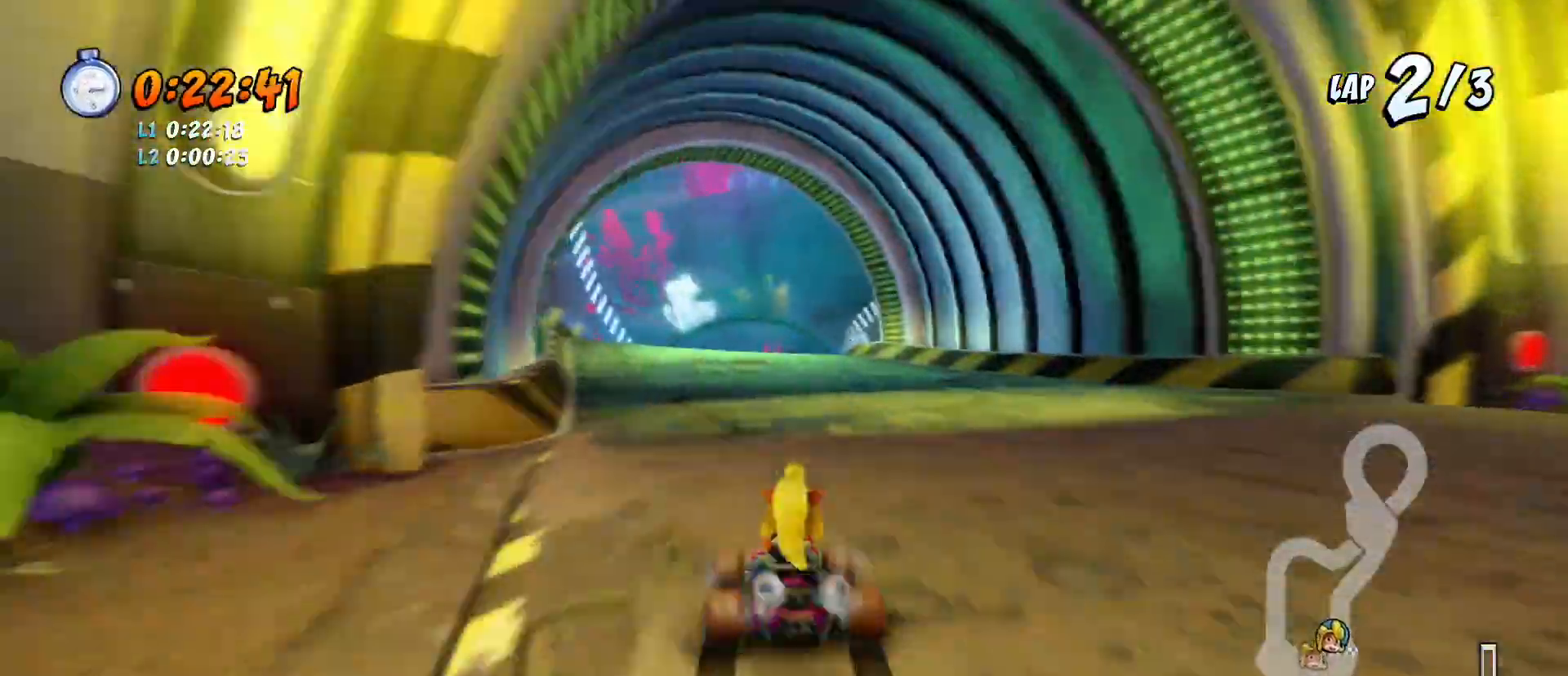
{"buttons": ["CROSS", "SQUARE", "R2", "DPAD_DOWN"], "left_stick": "center", "events": [[67, "DPAD_DOWN", "up"], [233, "DPAD_DOWN", "down"], [333, "DPAD_LEFT", "up"]]}
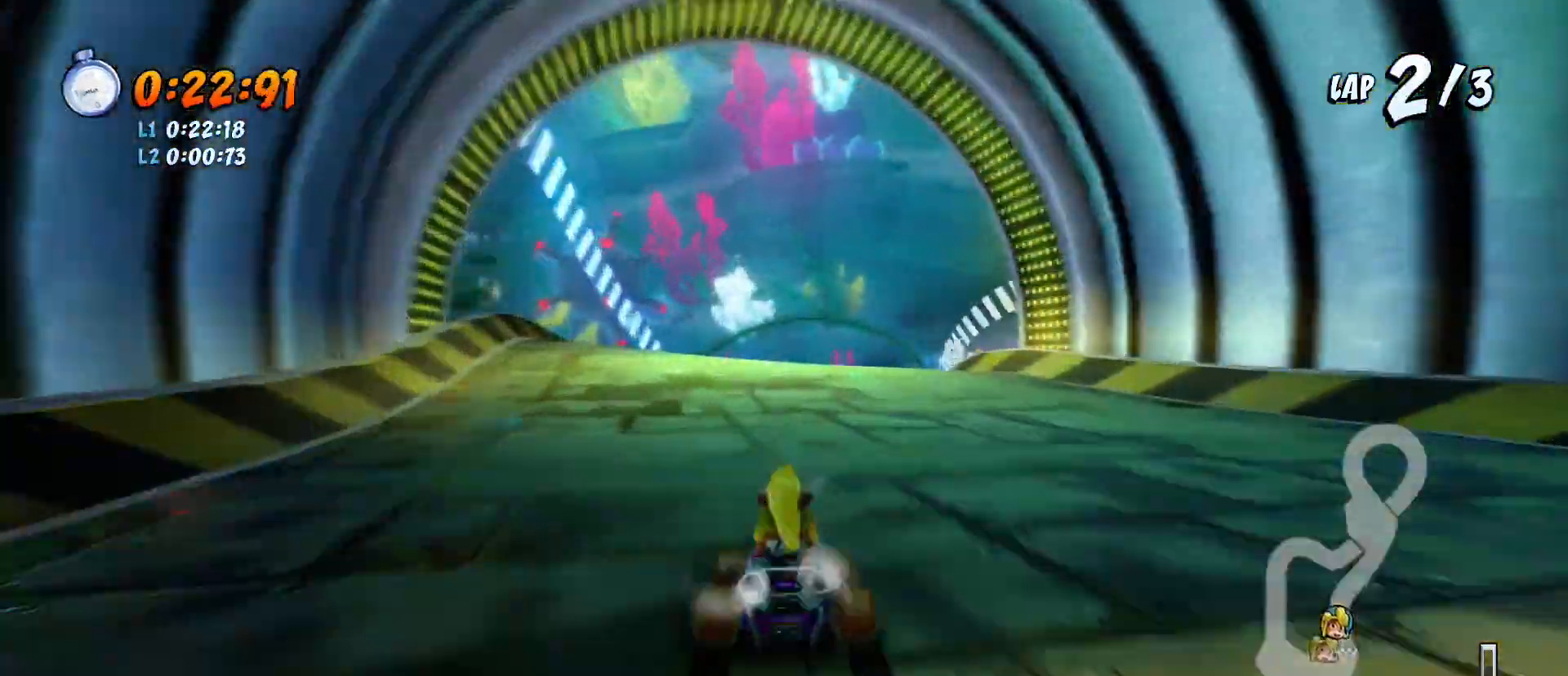
{"buttons": ["CROSS", "SQUARE", "R2", "DPAD_DOWN"], "left_stick": "center", "events": [[133, "DPAD_LEFT", "down"], [233, "DPAD_DOWN", "up"], [300, "DPAD_DOWN", "down"], [367, "DPAD_LEFT", "up"]]}
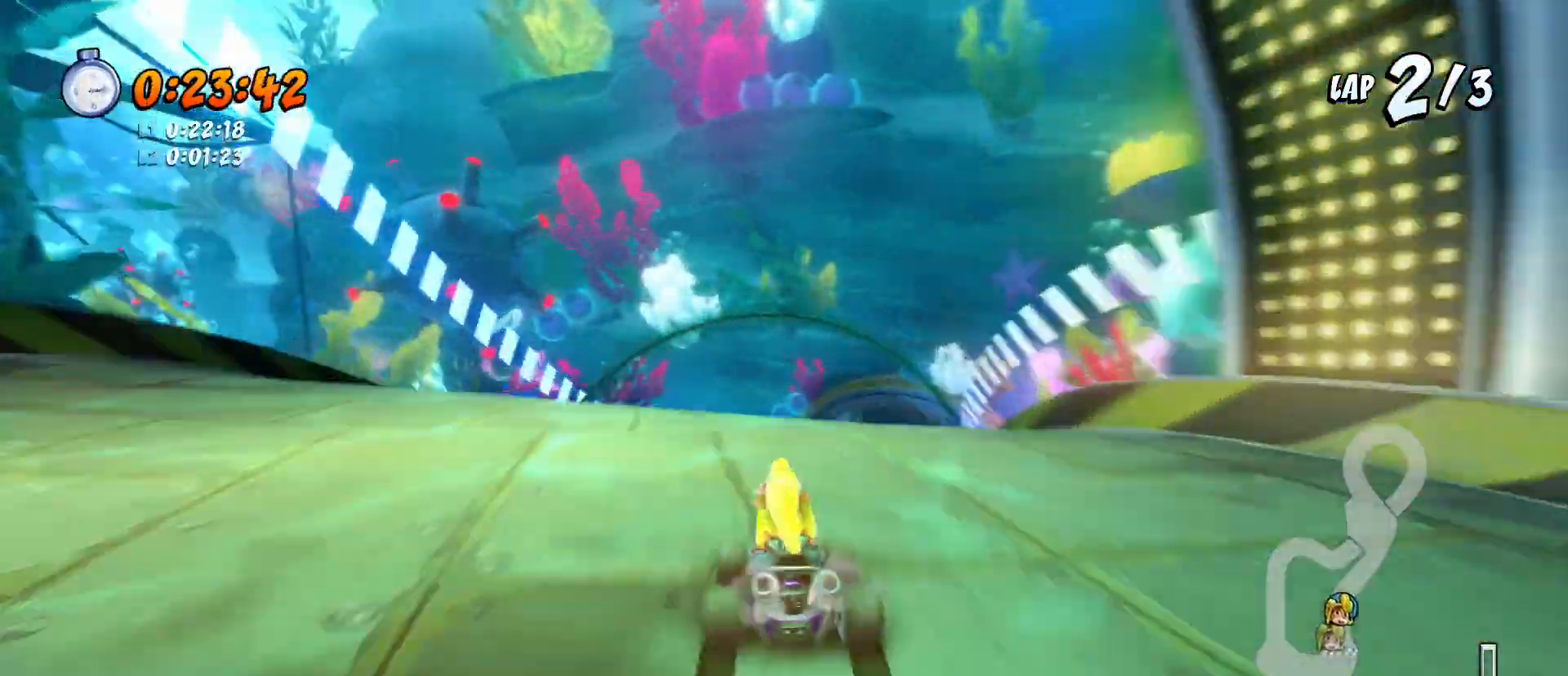
{"buttons": ["CROSS", "SQUARE", "R2", "DPAD_DOWN"], "left_stick": "center", "events": [[67, "DPAD_LEFT", "down"], [233, "DPAD_LEFT", "up"]]}
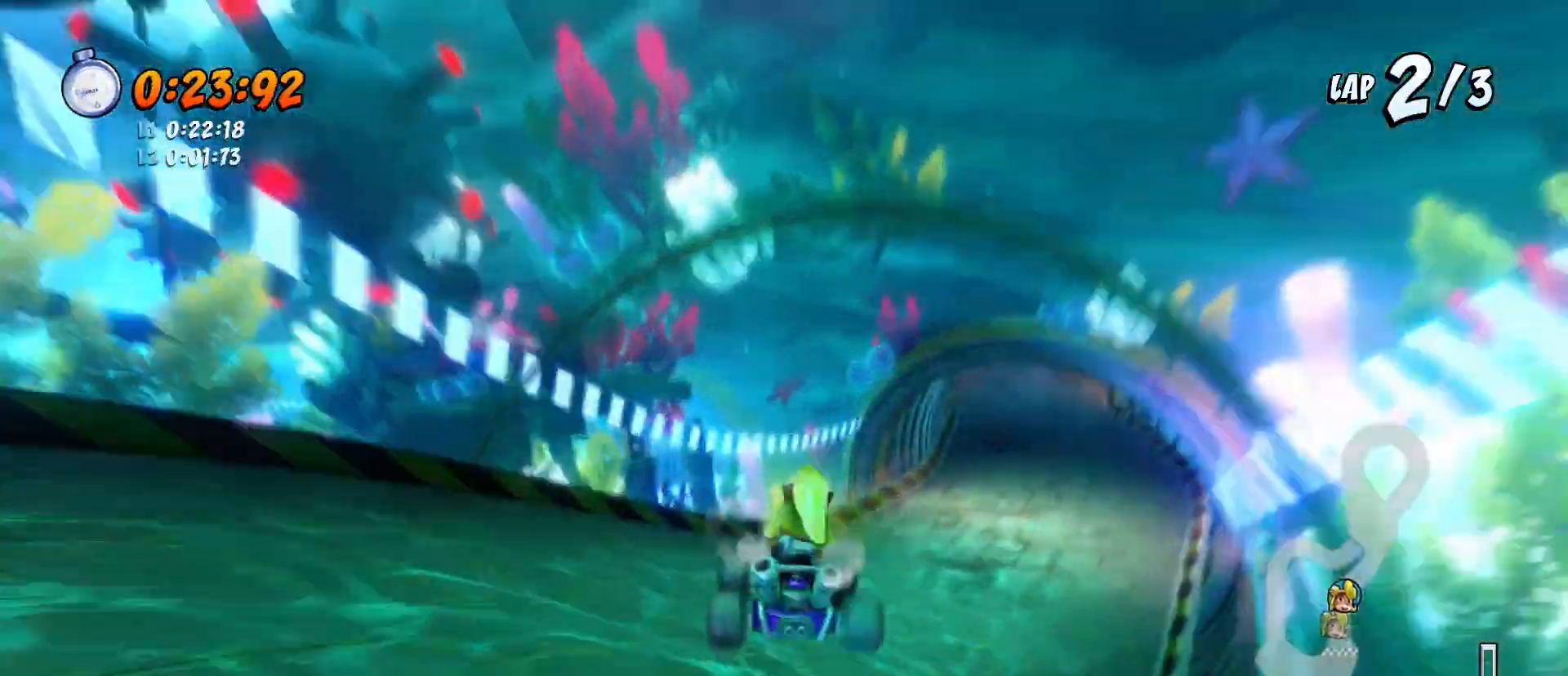
{"buttons": ["CROSS", "SQUARE", "R2", "DPAD_DOWN"], "left_stick": "center", "events": []}
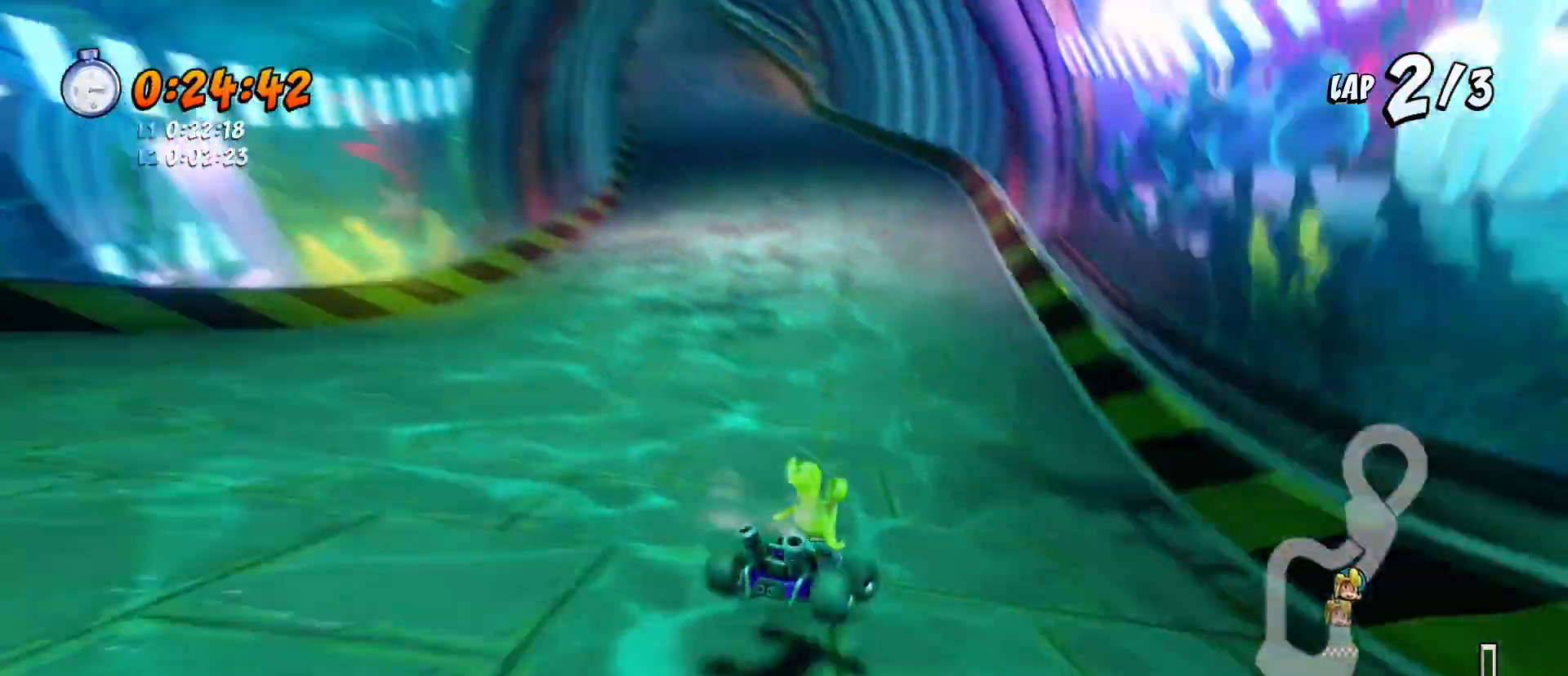
{"buttons": ["CROSS", "SQUARE", "R2", "DPAD_DOWN", "DPAD_LEFT"], "left_stick": "center", "events": [[67, "DPAD_LEFT", "down"], [100, "DPAD_DOWN", "up"], [233, "DPAD_DOWN", "down"]]}
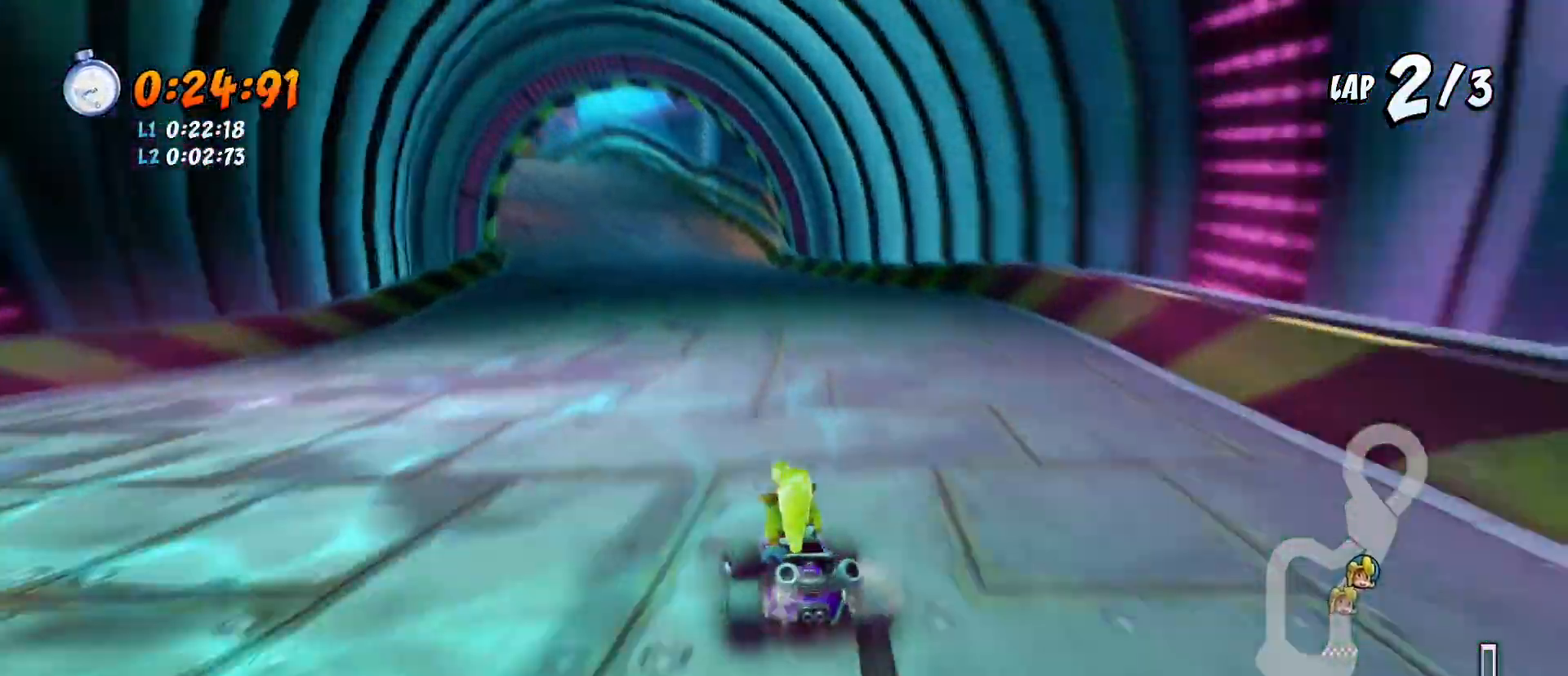
{"buttons": ["CROSS", "SQUARE", "R2", "DPAD_DOWN", "DPAD_LEFT"], "left_stick": "center", "events": []}
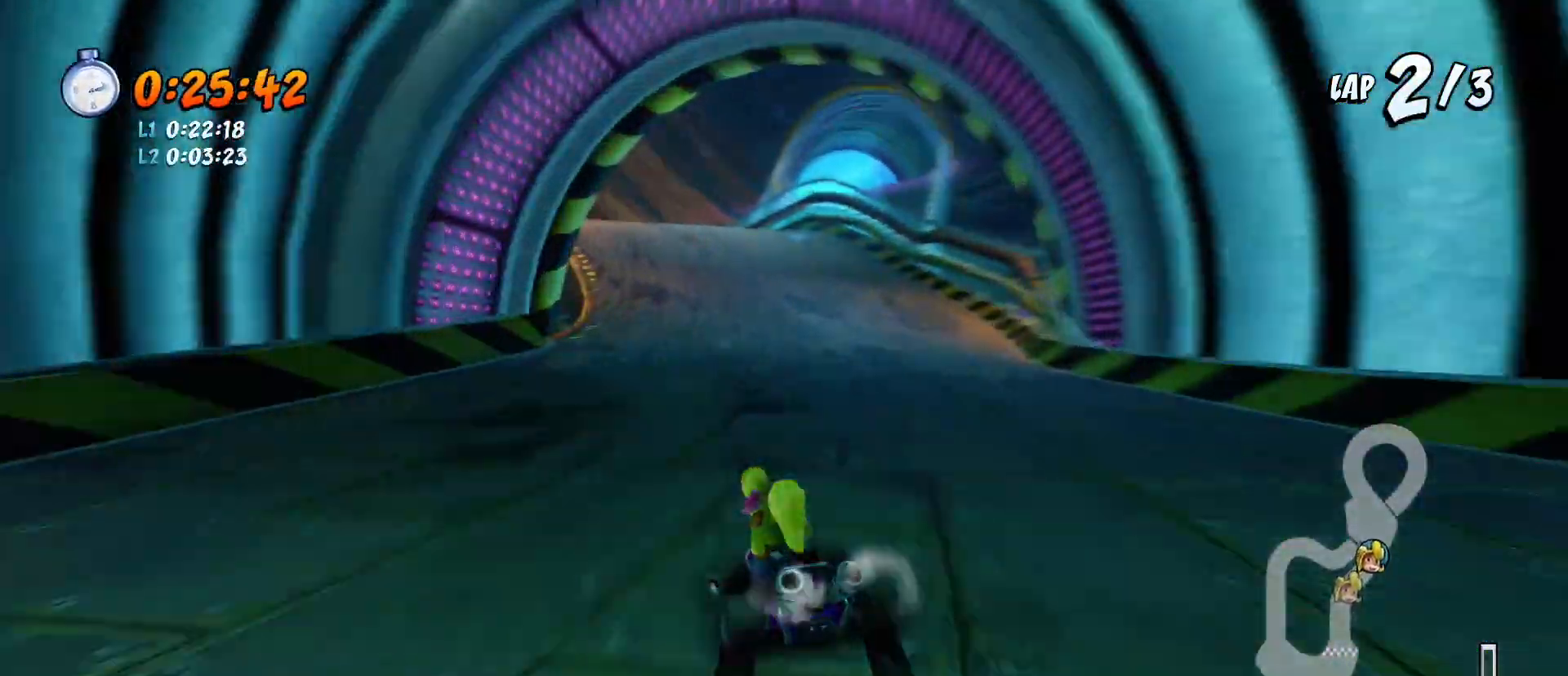
{"buttons": ["CROSS", "SQUARE", "R2", "DPAD_DOWN", "DPAD_LEFT"], "left_stick": "center", "events": []}
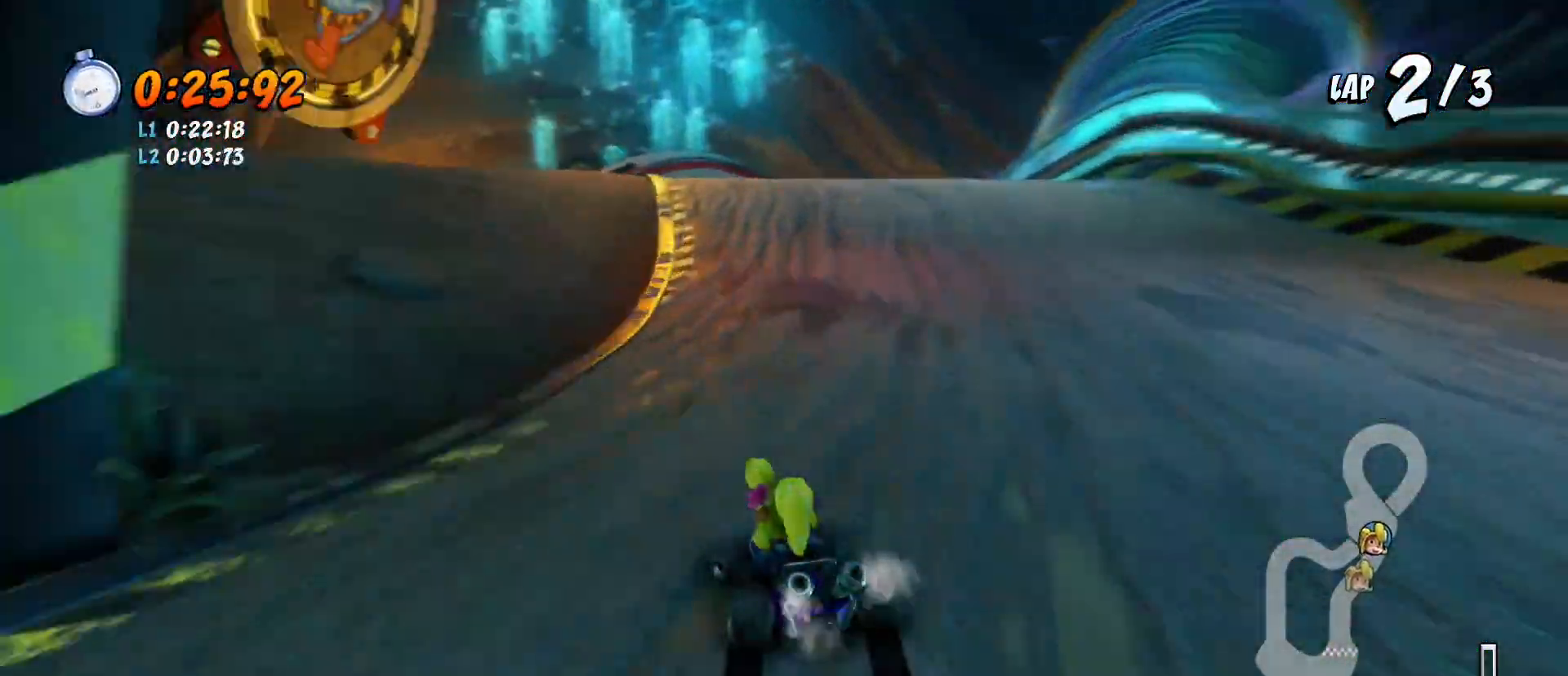
{"buttons": ["CROSS", "SQUARE", "R1", "R2", "DPAD_DOWN", "DPAD_LEFT"], "left_stick": "center", "events": [[133, "DPAD_LEFT", "up"], [233, "DPAD_LEFT", "down"], [467, "R1", "down"]]}
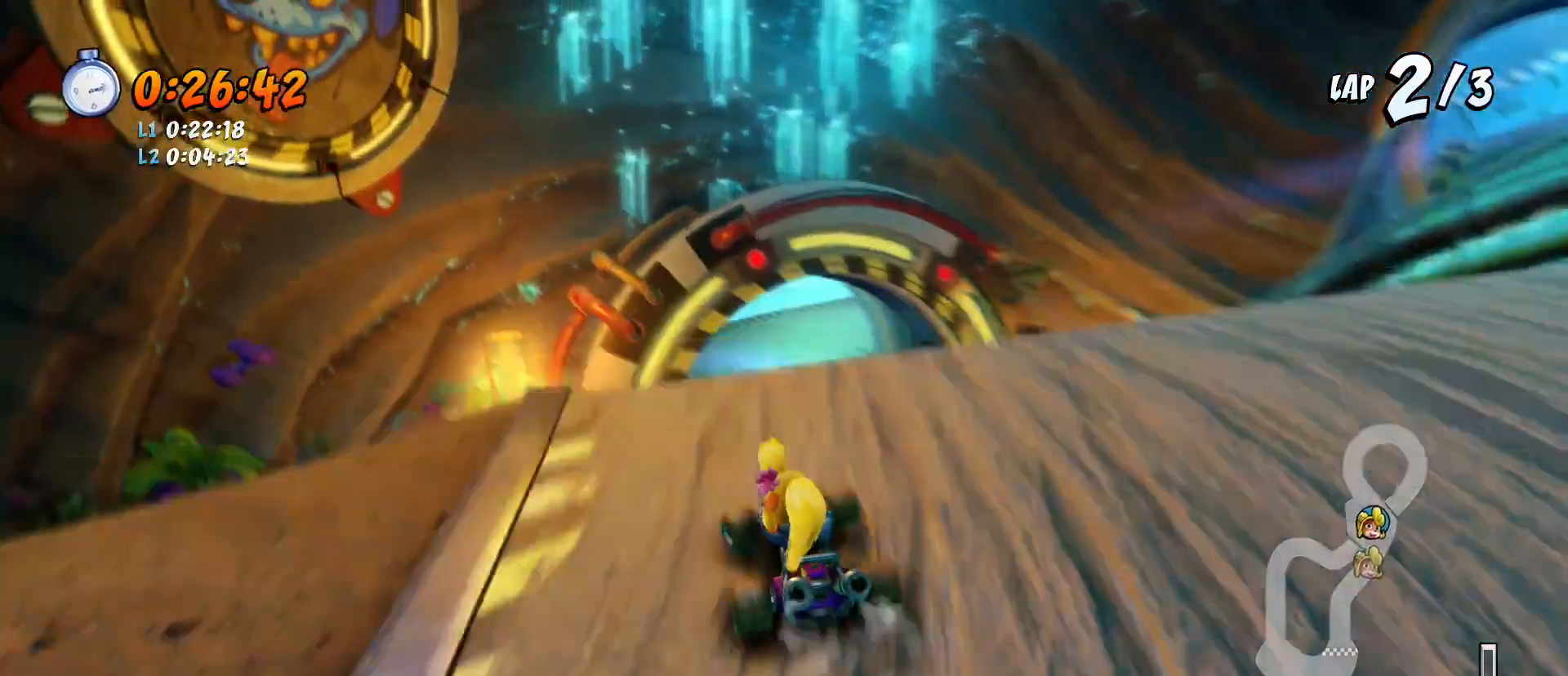
{"buttons": ["CROSS", "SQUARE", "R1", "R2", "DPAD_DOWN", "DPAD_RIGHT"], "left_stick": "center", "events": [[100, "DPAD_LEFT", "up"], [100, "DPAD_RIGHT", "down"]]}
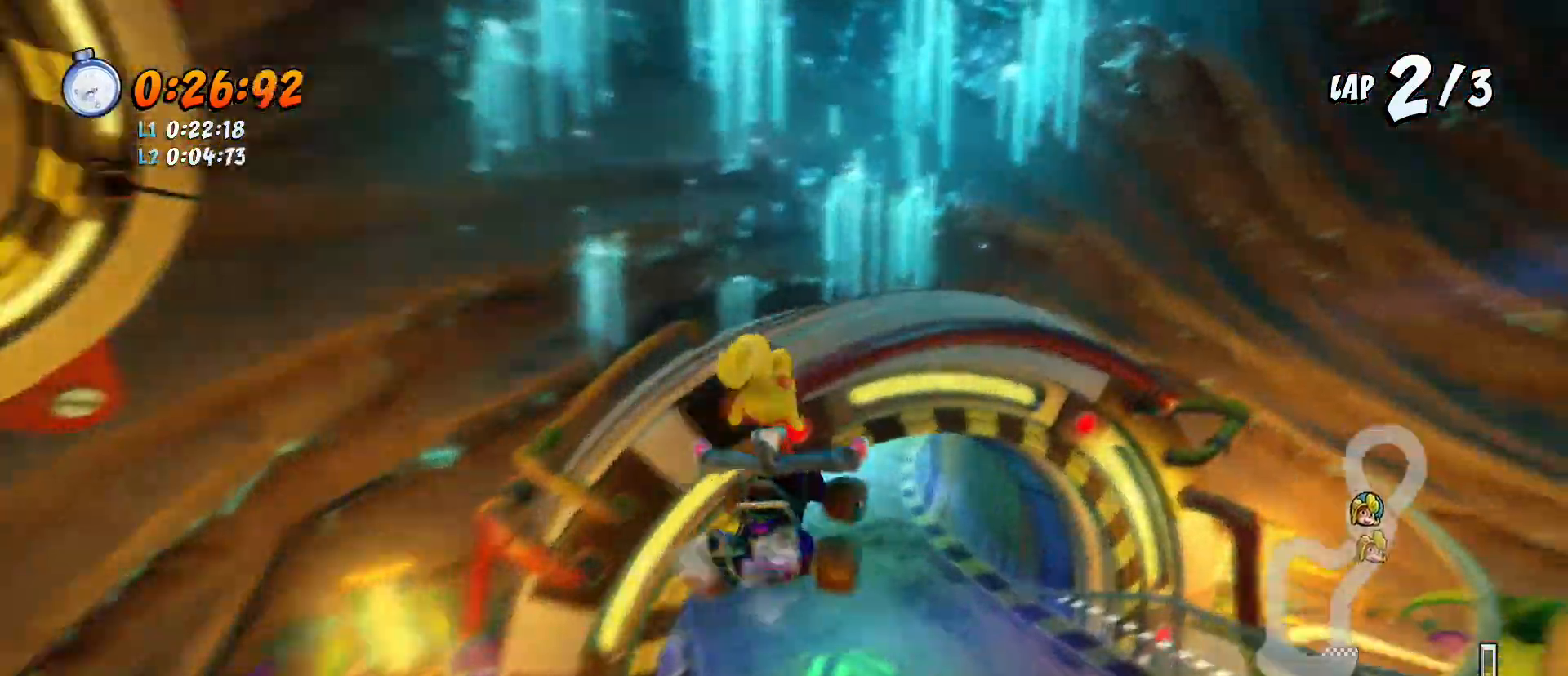
{"buttons": ["CROSS", "R1", "R2"], "left_stick": "center", "events": [[67, "CROSS", "up"], [67, "DPAD_RIGHT", "up"], [67, "SQUARE", "up"], [100, "DPAD_DOWN", "up"], [233, "CROSS", "down"], [300, "DPAD_LEFT", "down"], [500, "DPAD_LEFT", "up"]]}
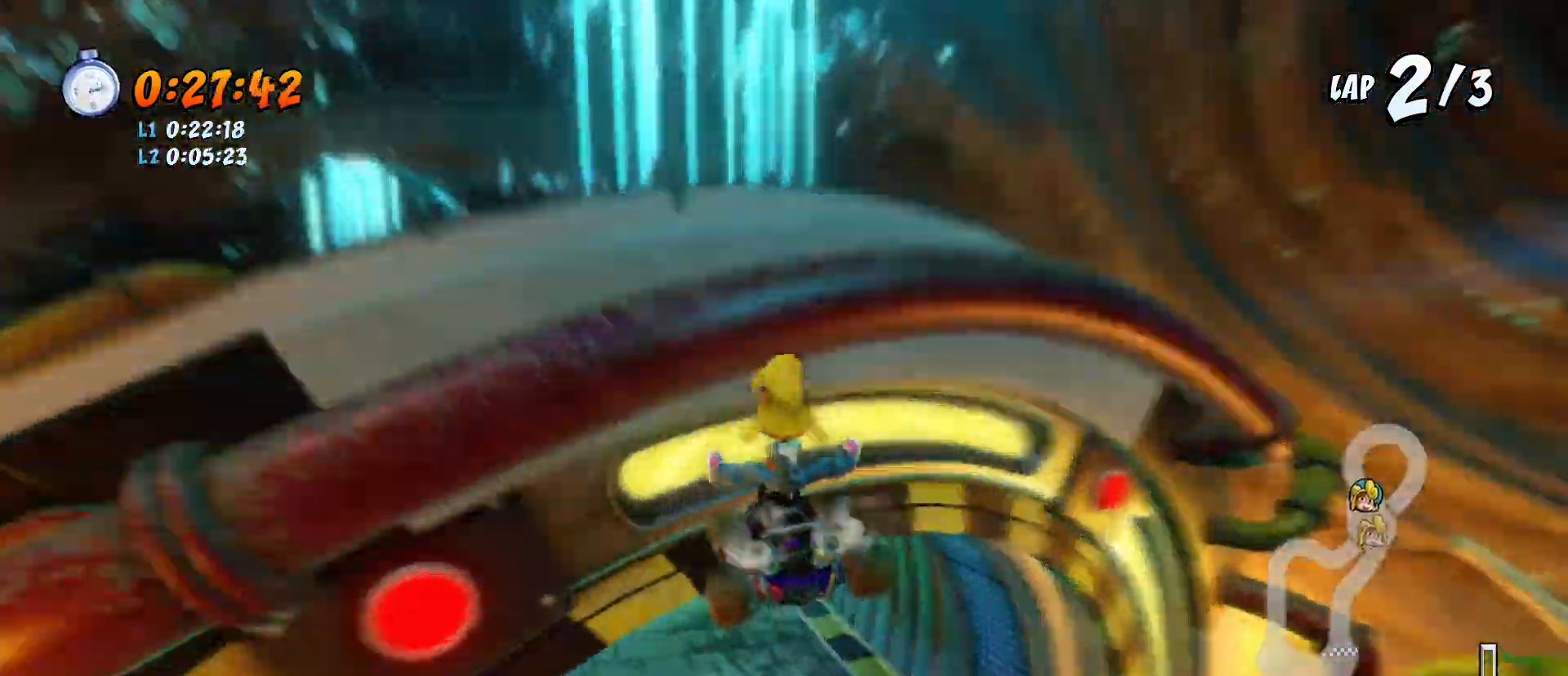
{"buttons": ["CROSS", "R1", "R2", "DPAD_DOWN"], "left_stick": "center", "events": [[167, "DPAD_LEFT", "down"], [300, "DPAD_LEFT", "up"], [400, "DPAD_DOWN", "down"]]}
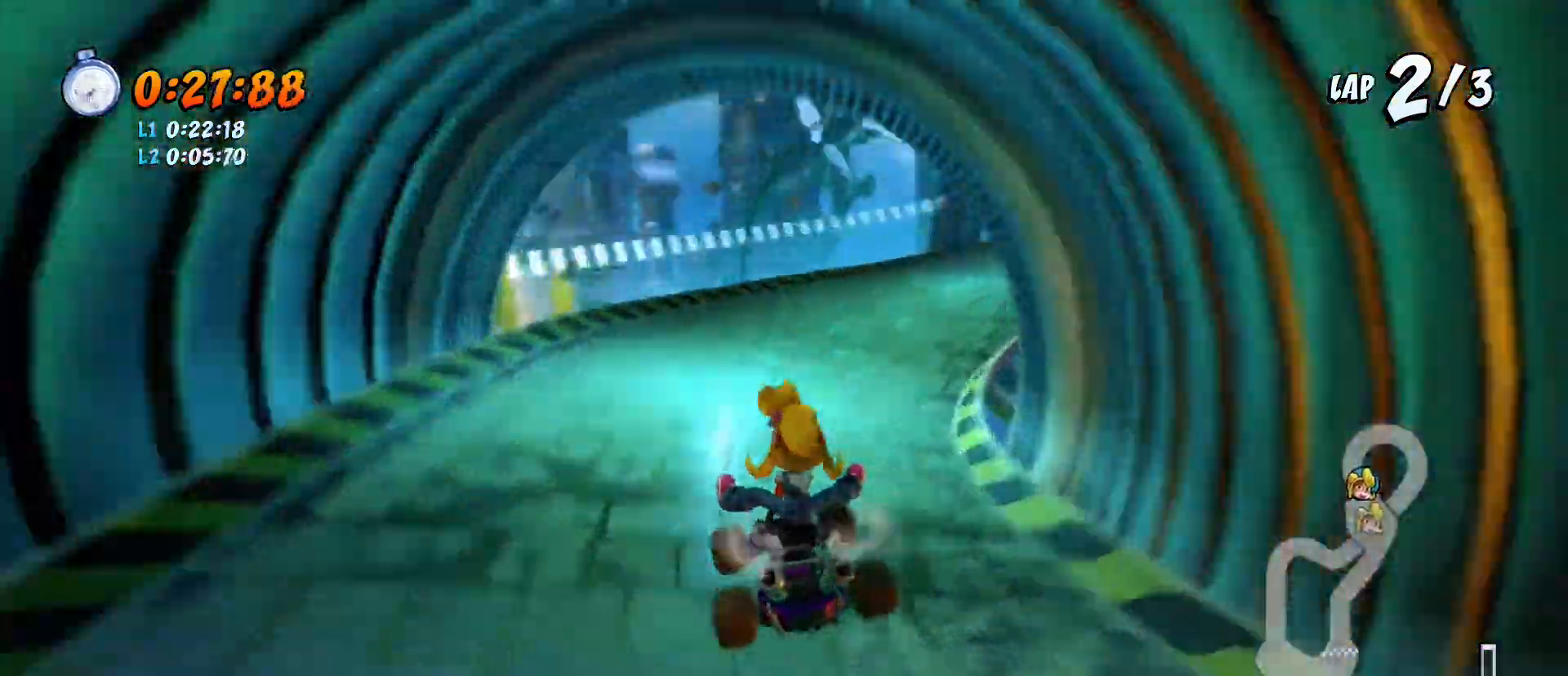
{"buttons": ["CROSS", "R1", "R2"], "left_stick": "center", "events": [[133, "DPAD_LEFT", "down"], [167, "DPAD_DOWN", "up"], [467, "DPAD_LEFT", "up"]]}
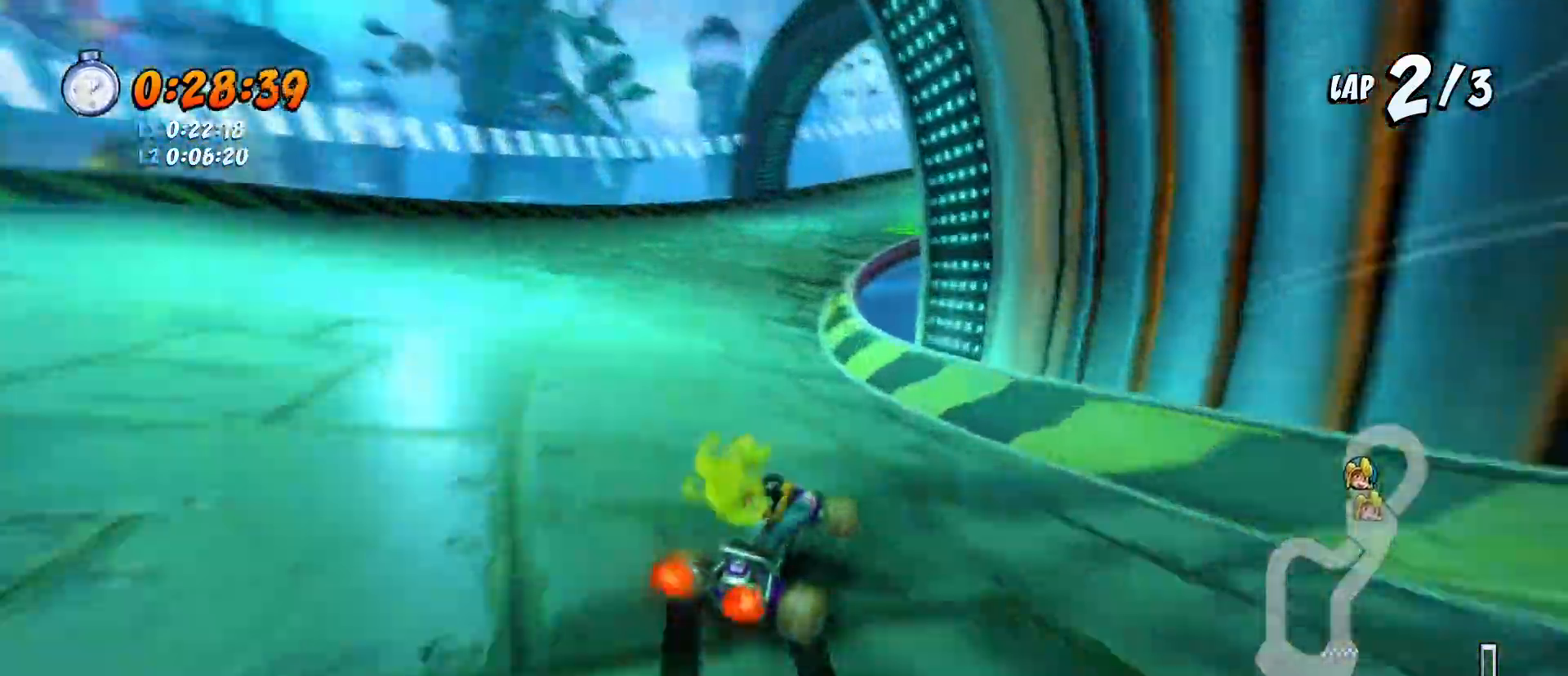
{"buttons": ["CROSS", "L1", "R1", "R2", "DPAD_LEFT"], "left_stick": "center", "events": [[133, "DPAD_LEFT", "down"], [433, "L1", "down"]]}
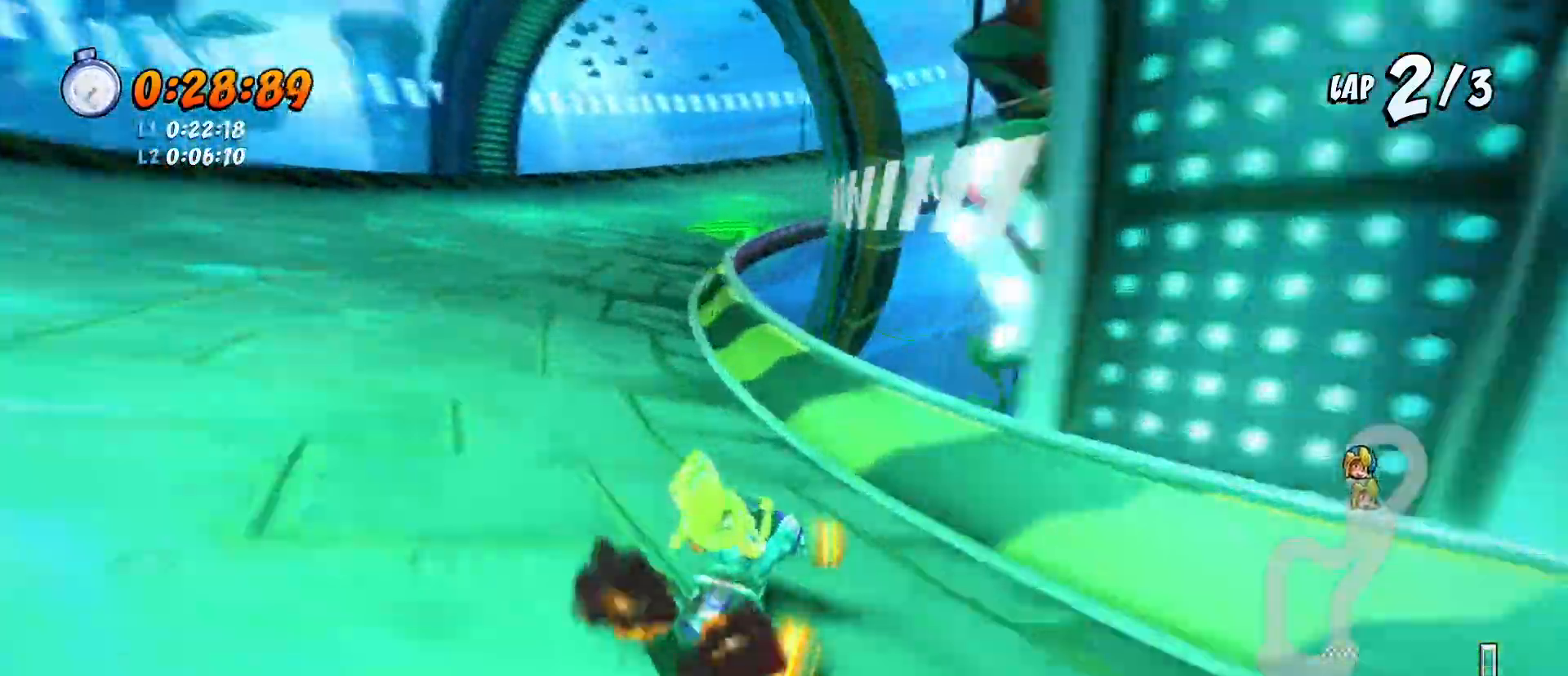
{"buttons": ["CROSS", "R1", "R2"], "left_stick": "center", "events": [[33, "L1", "up"], [67, "DPAD_LEFT", "up"], [300, "DPAD_DOWN", "down"], [433, "DPAD_DOWN", "up"]]}
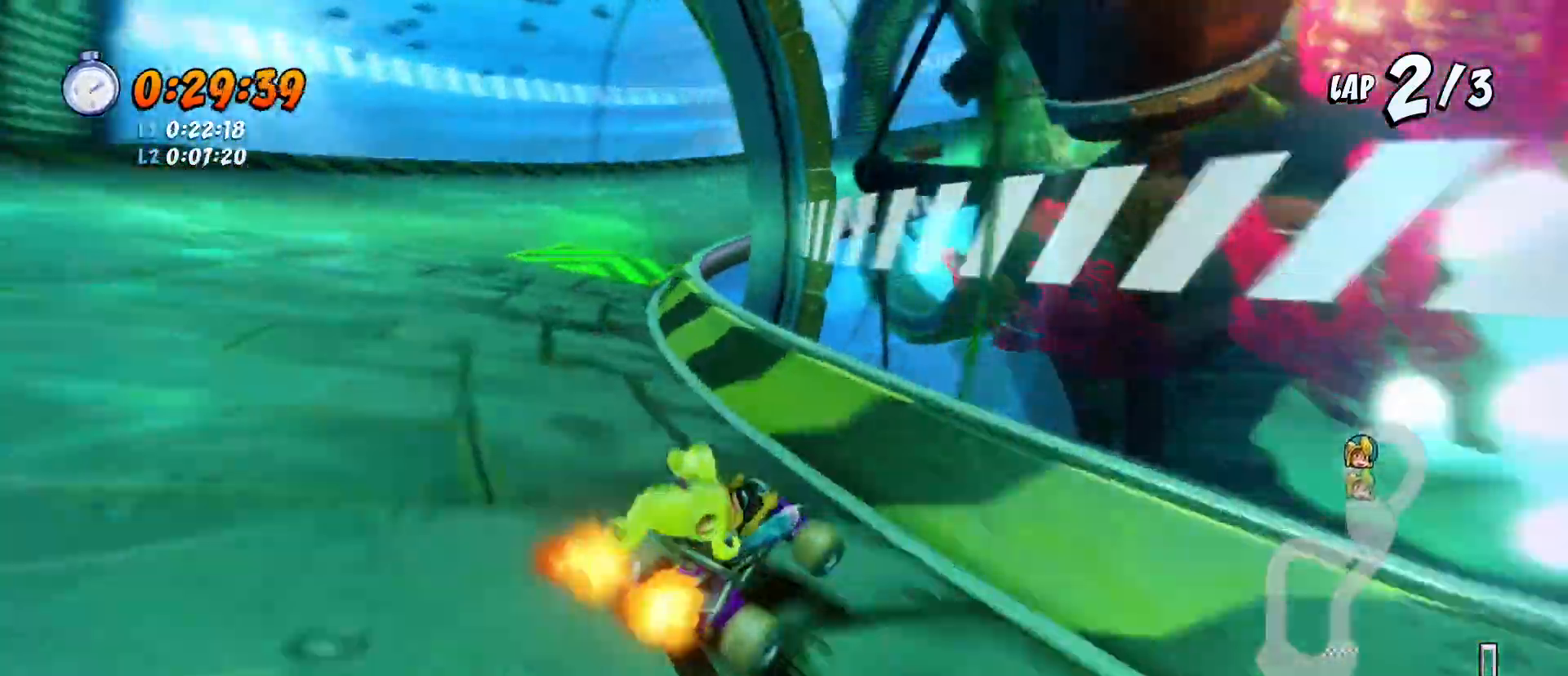
{"buttons": ["CROSS", "R1", "R2", "DPAD_LEFT"], "left_stick": "center", "events": [[67, "DPAD_LEFT", "down"], [267, "DPAD_LEFT", "up"], [300, "DPAD_DOWN", "down"], [300, "L1", "down"], [433, "L1", "up"], [467, "DPAD_DOWN", "up"], [467, "DPAD_LEFT", "down"]]}
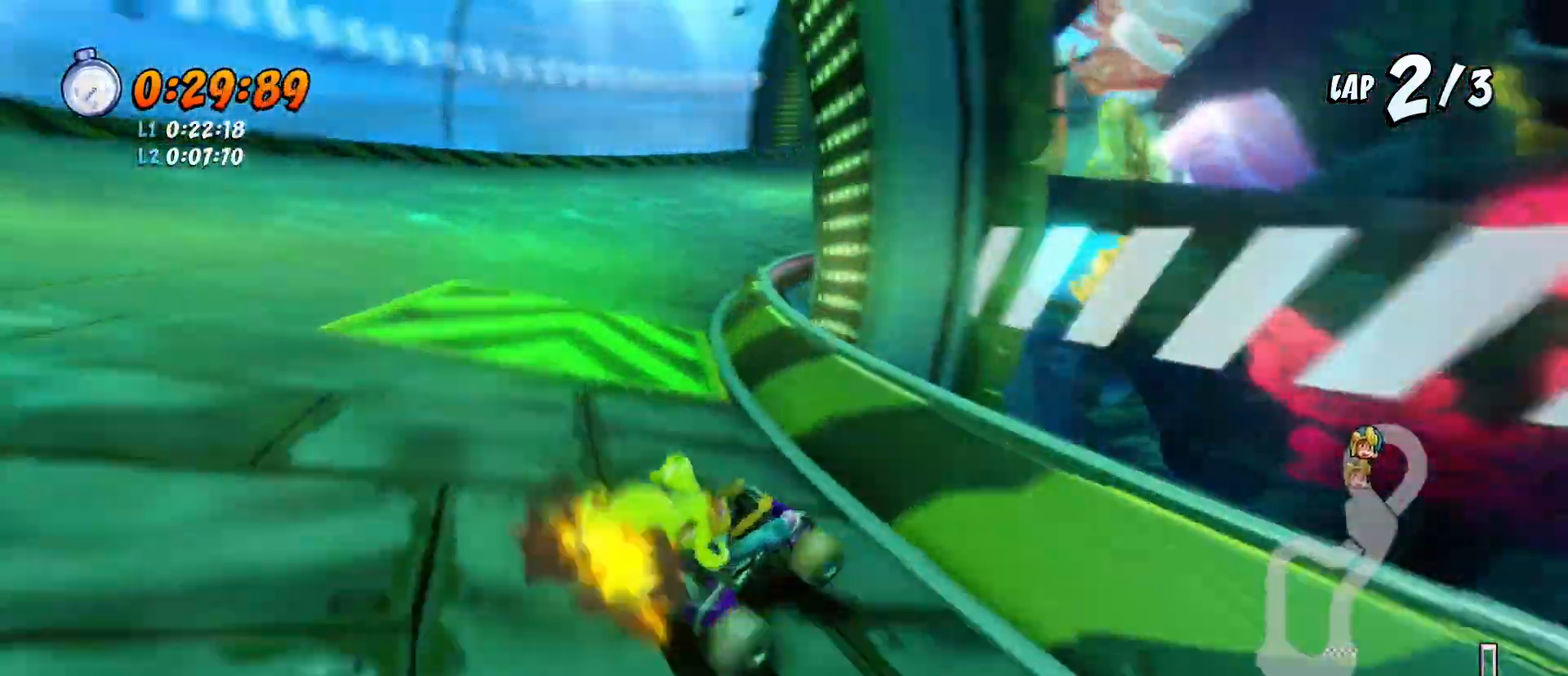
{"buttons": ["CROSS", "R1", "R2"], "left_stick": "center", "events": [[133, "DPAD_LEFT", "up"], [200, "DPAD_DOWN", "down"], [433, "DPAD_DOWN", "up"]]}
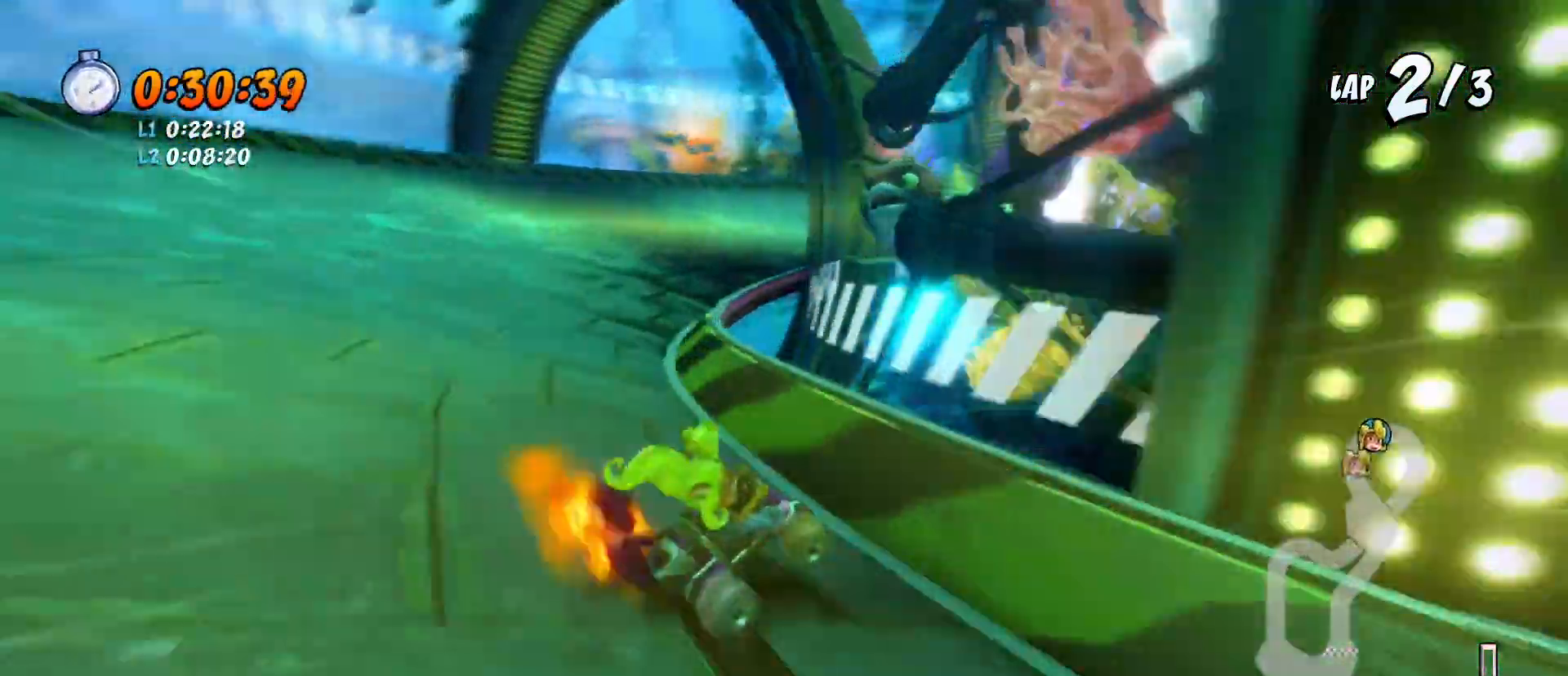
{"buttons": ["CROSS", "R1", "R2", "DPAD_DOWN"], "left_stick": "center", "events": [[267, "DPAD_DOWN", "down"], [300, "L1", "down"], [400, "R1", "up"], [467, "L1", "up"], [467, "R1", "down"]]}